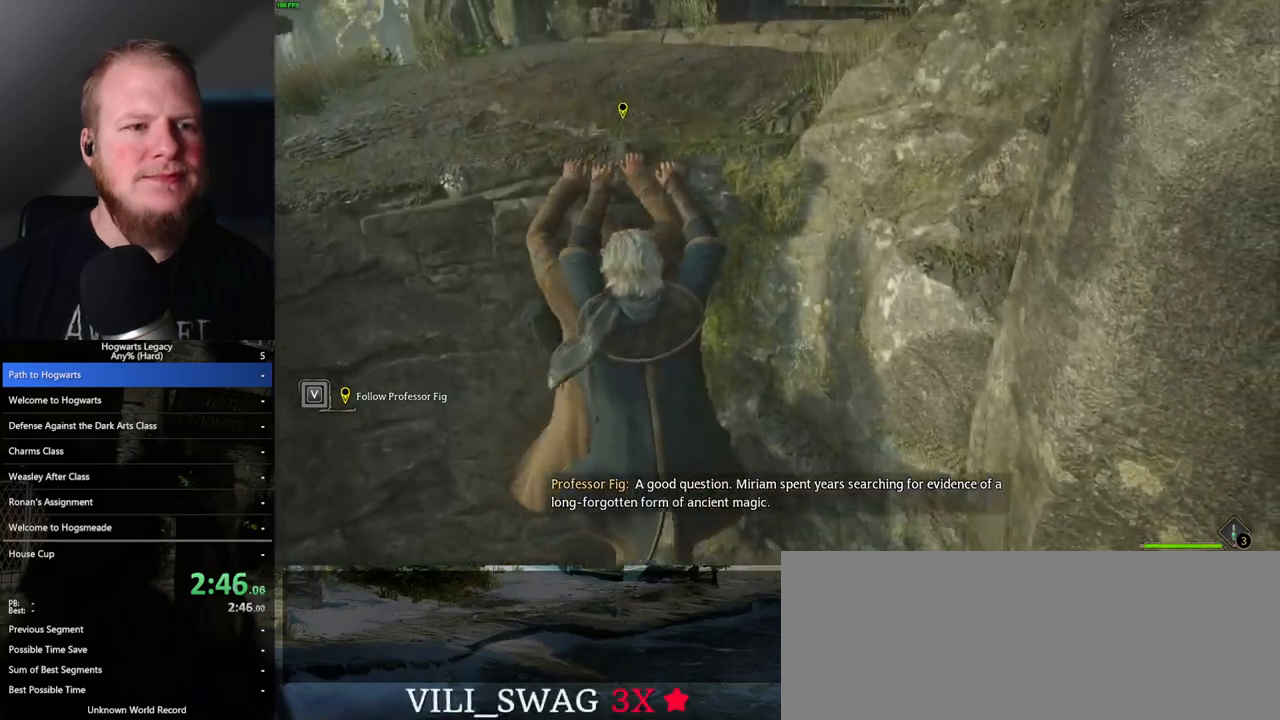
Gameplay with keyboard and mouse; each line is a JSON object with the keys and mouse buttons held at the frame after it. "events" lists presses ("down") and releases ("up") of ".", "/", "0", "1", "2", "3", "4", "5", "6", "7", "8", "9", "a", "alt_l", "alt_r", "b", "backslash", "backspace", "c", "caps_lock", "comma", "ctrl_l", "ctrl_r", "d", "e", "equals", "escape", "f", "f1", "f10", "f11", "f12", "f2", "f3", "f4", "f5", "f6", "f7", "f8", "f9", "g", "h", "i", "j", "k", "l", "lbracket", "m", "minus", "n", "o", "p", "q", "quote", "r", "rbracket", "return", "s", "semicolon", "shift_l", "shift_r", "space", "super", "t", "tab", "tilde", "u", "v", "w", "x", "y", "z", "mouse_left", "mouse_wheel", "mouse_right", "mouse_mb4" and "mouse_mb5" between this image and that frame as [ms after this image, input, new state], when the widget could be followed in between. "mouse_left", "mouse_wheel", "mouse_right", "mouse_mb4", "mouse_mb5" = the "left", "wheel", "right", "mb4", "mb5" buttons of the "mouse" list. No other keys are recorded. "wheel" means that the mouse wheel is clicked or scrolled. Mouse movement is not recorded.
{"keys": ["w"], "mouse": [], "events": []}
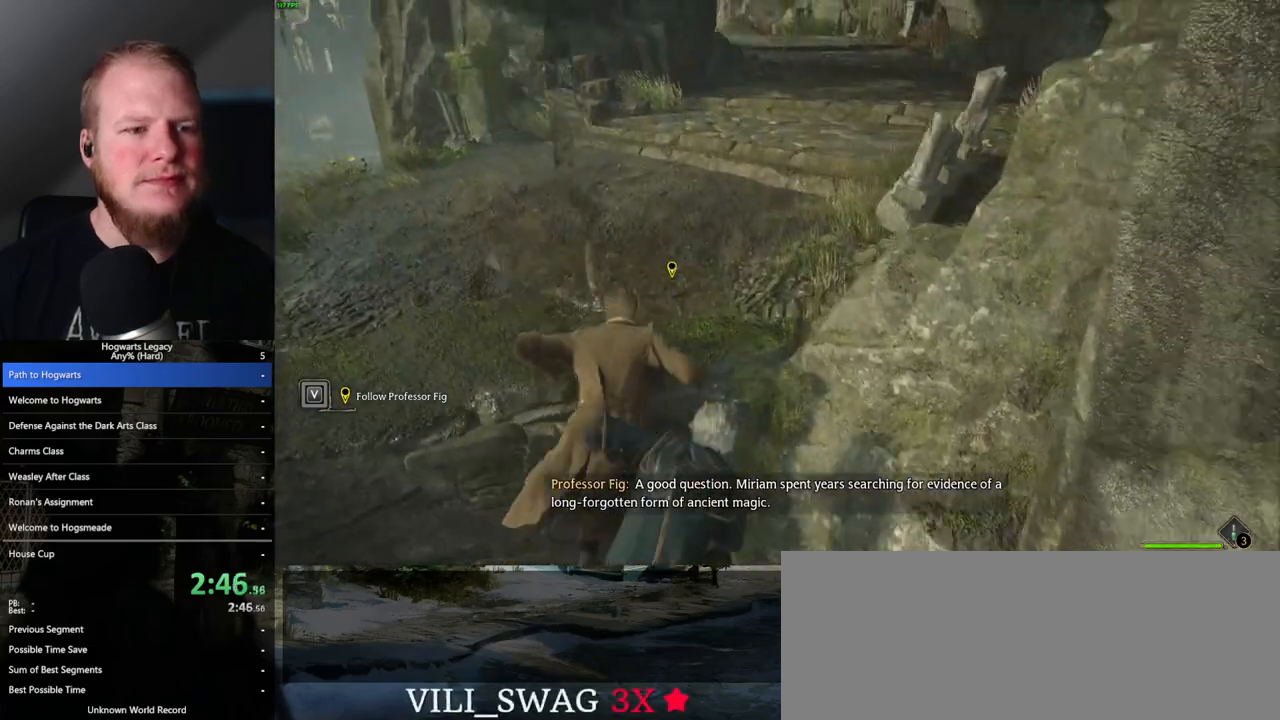
{"keys": [], "mouse": [], "events": [[33, "w", "up"]]}
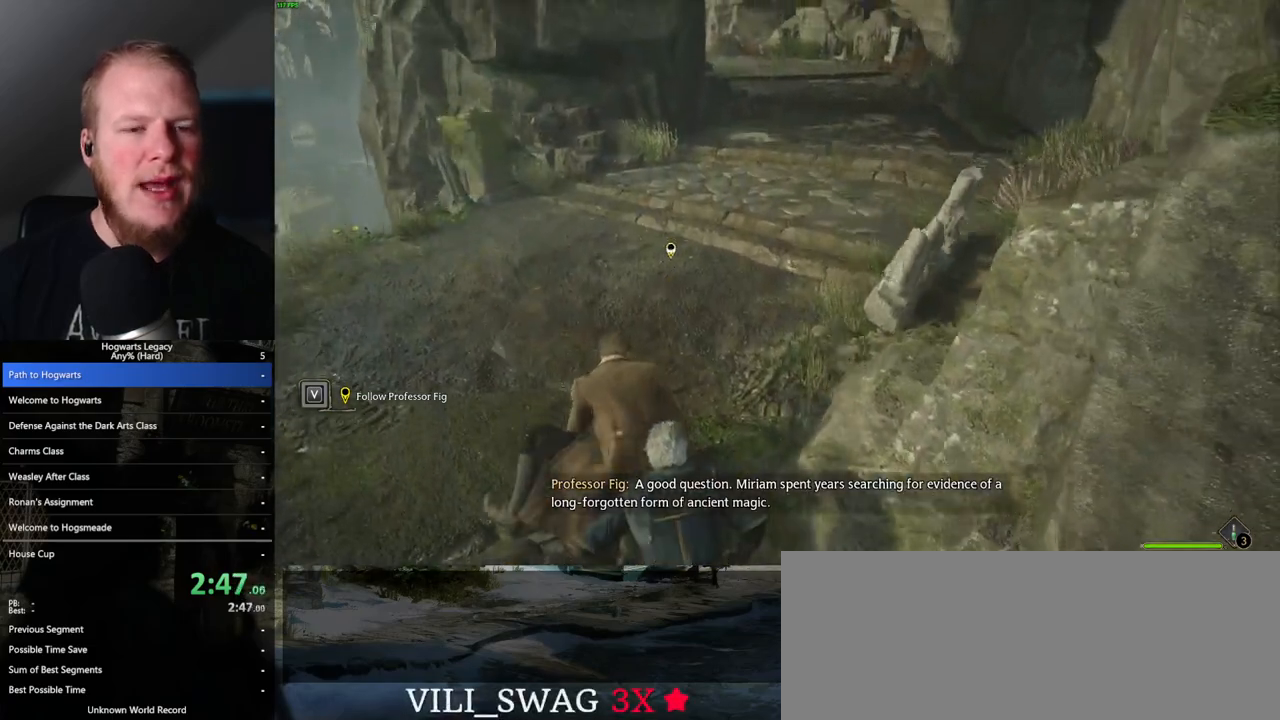
{"keys": ["w"], "mouse": [], "events": [[17, "w", "down"], [333, "space", "down"], [417, "space", "up"]]}
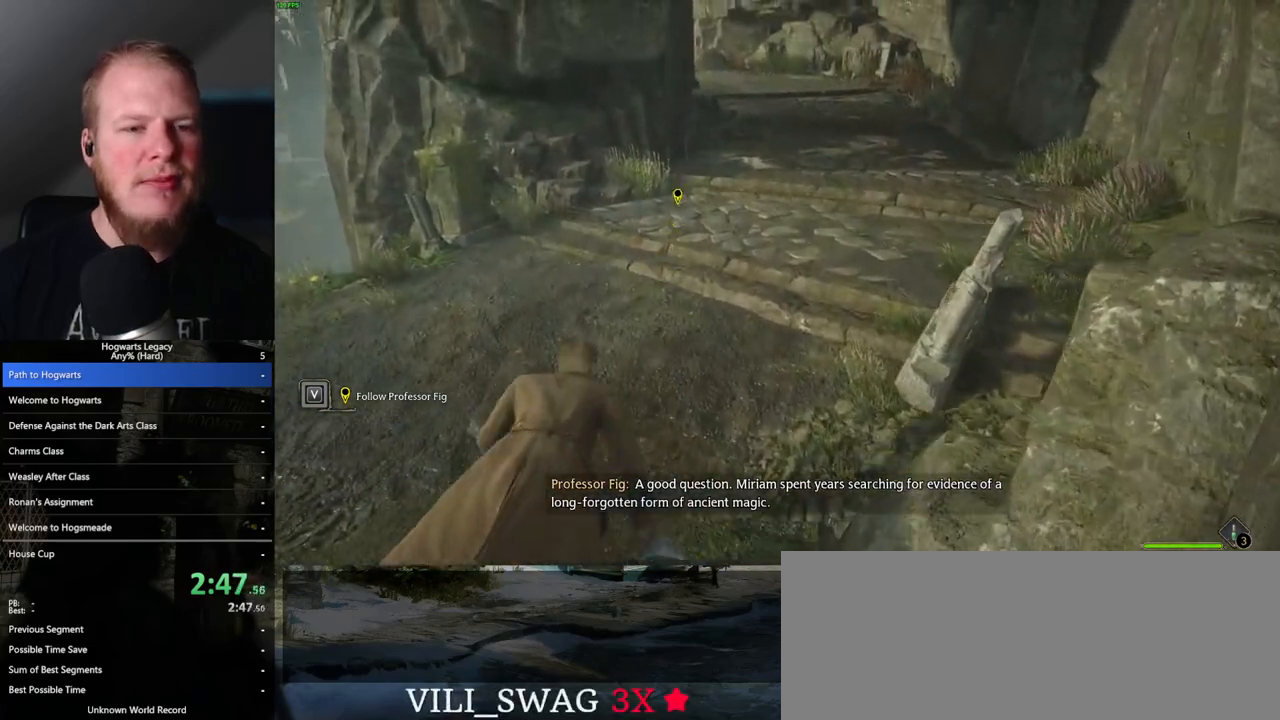
{"keys": ["w"], "mouse": [], "events": [[17, "space", "down"], [100, "space", "up"], [200, "space", "down"], [283, "space", "up"], [367, "space", "down"], [467, "space", "up"]]}
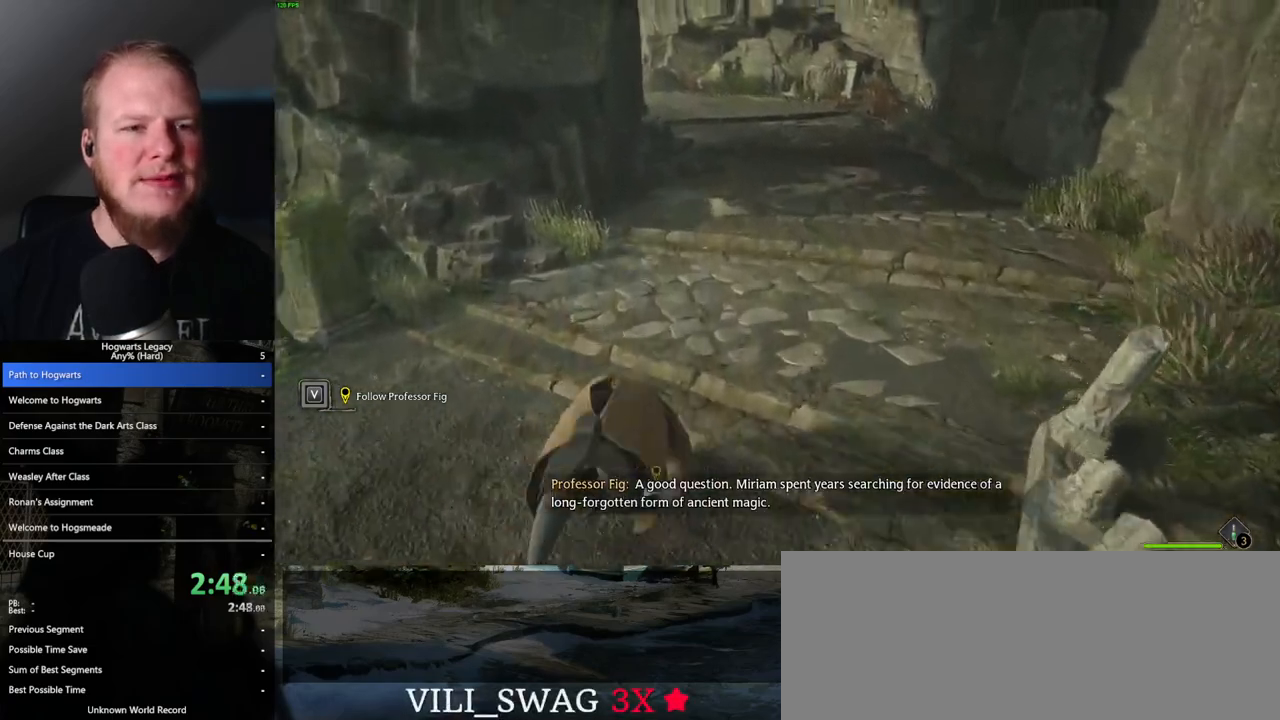
{"keys": ["w"], "mouse": [], "events": [[67, "space", "down"], [117, "space", "up"], [233, "space", "down"], [300, "space", "up"], [417, "space", "down"], [467, "space", "up"]]}
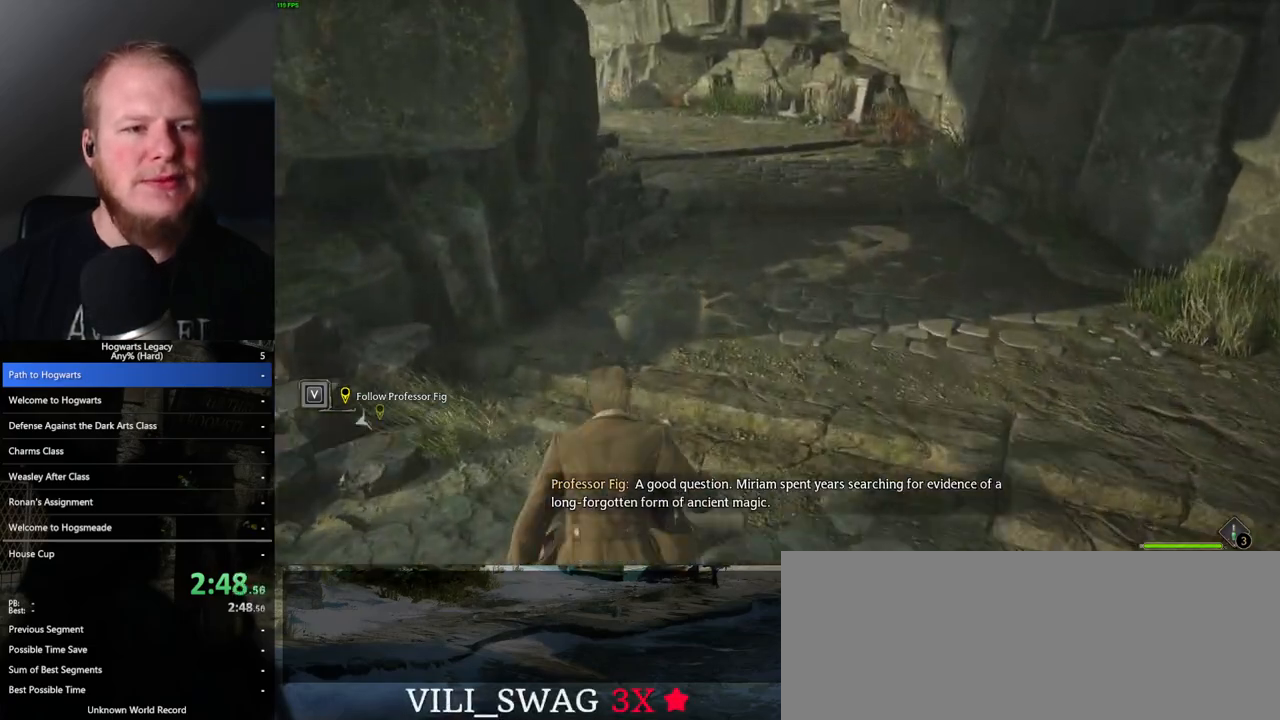
{"keys": ["w"], "mouse": [], "events": [[83, "space", "down"], [150, "space", "up"], [250, "space", "down"], [317, "space", "up"], [433, "space", "down"], [500, "space", "up"]]}
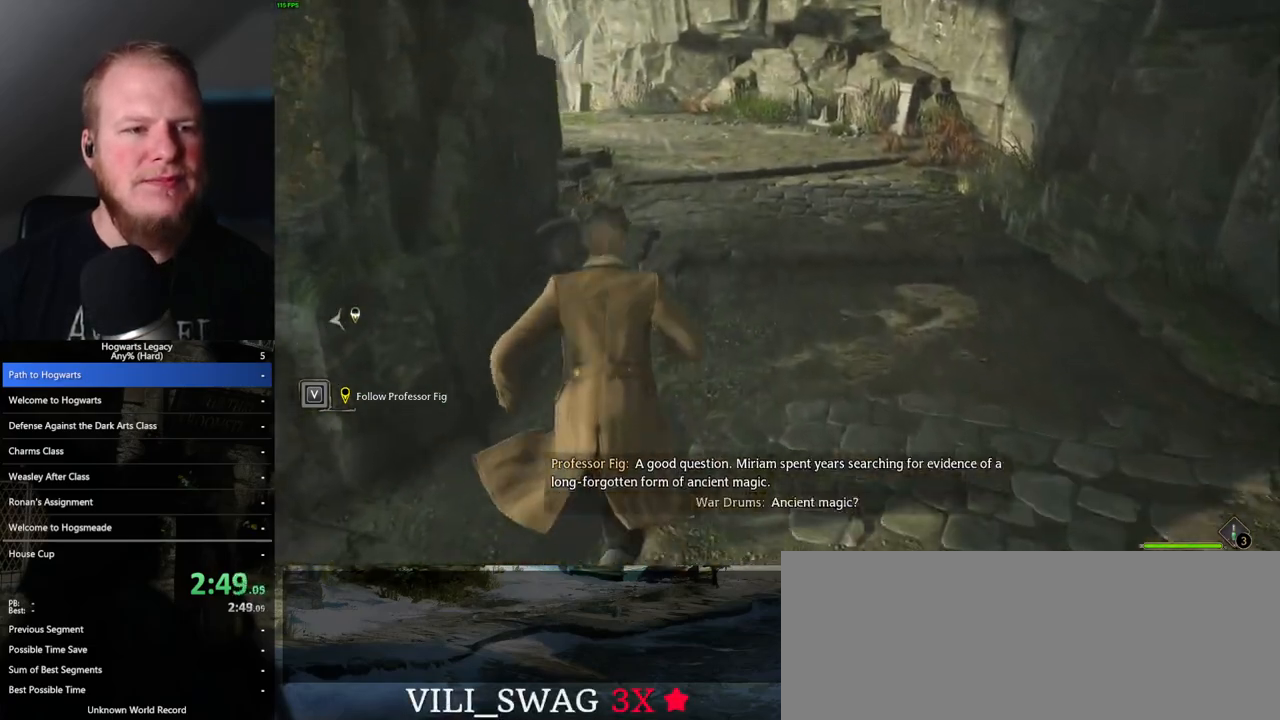
{"keys": ["w"], "mouse": [], "events": [[83, "space", "down"], [167, "space", "up"], [300, "space", "down"], [367, "space", "up"]]}
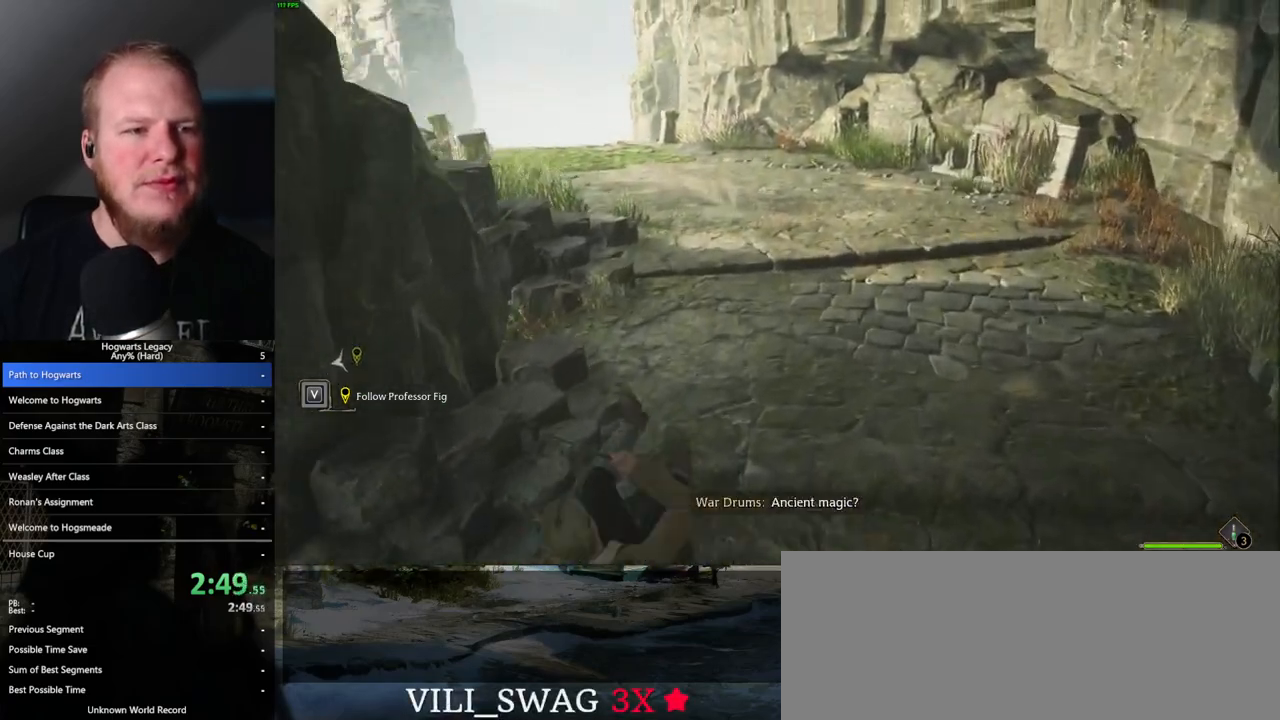
{"keys": ["w"], "mouse": [], "events": [[150, "space", "down"], [200, "space", "up"], [333, "space", "down"], [400, "space", "up"]]}
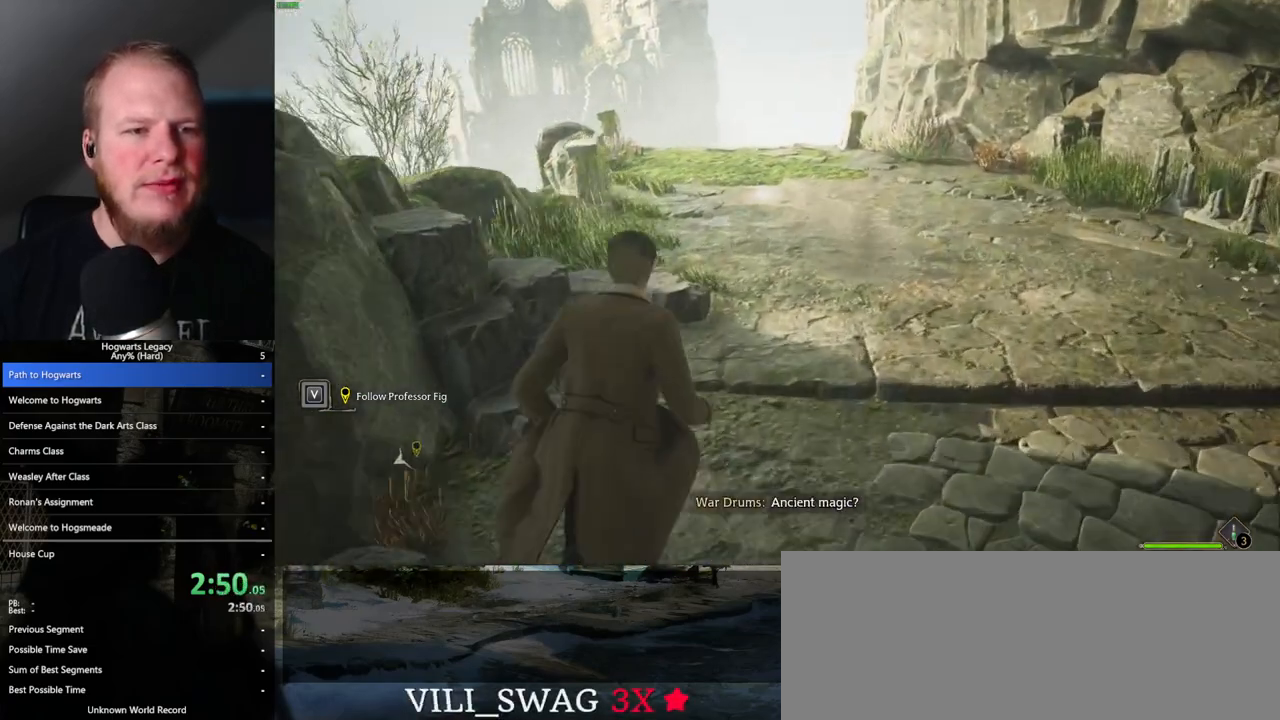
{"keys": ["w"], "mouse": [], "events": [[17, "space", "down"], [83, "space", "up"], [200, "space", "down"], [267, "space", "up"], [367, "space", "down"], [450, "space", "up"]]}
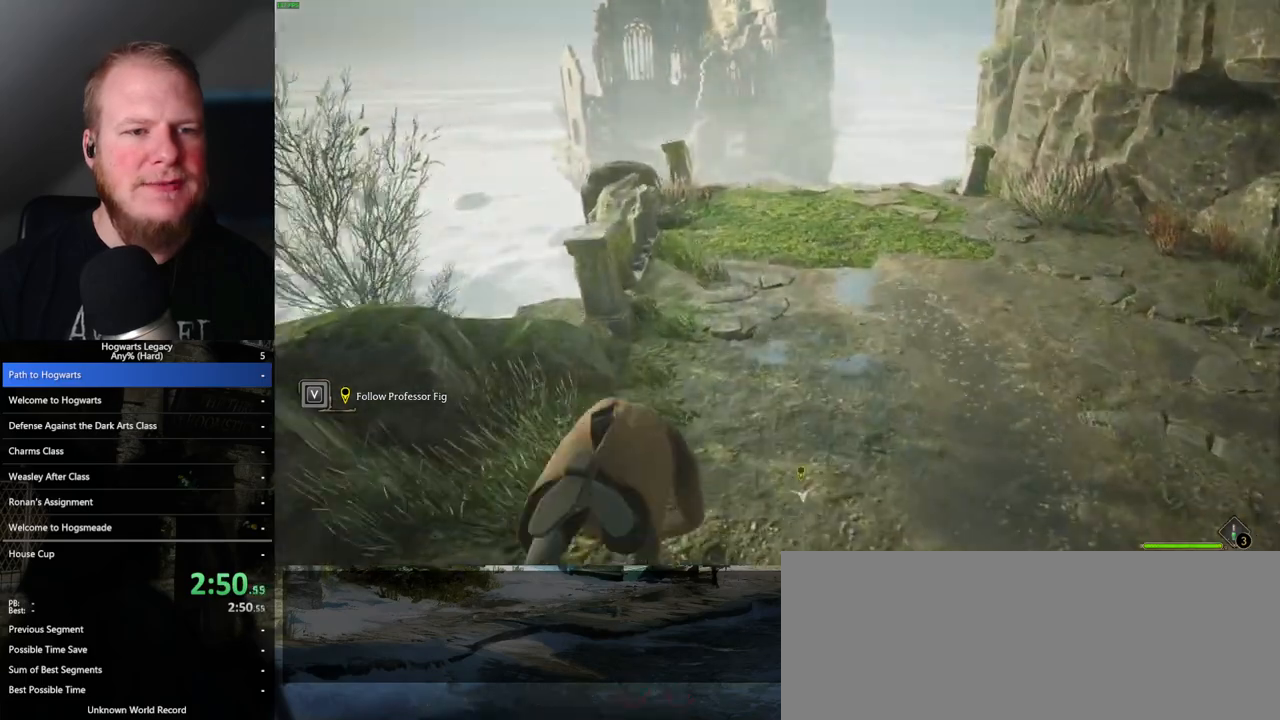
{"keys": ["w"], "mouse": [], "events": [[50, "space", "down"], [133, "space", "up"], [250, "space", "down"], [317, "space", "up"], [433, "space", "down"], [500, "space", "up"]]}
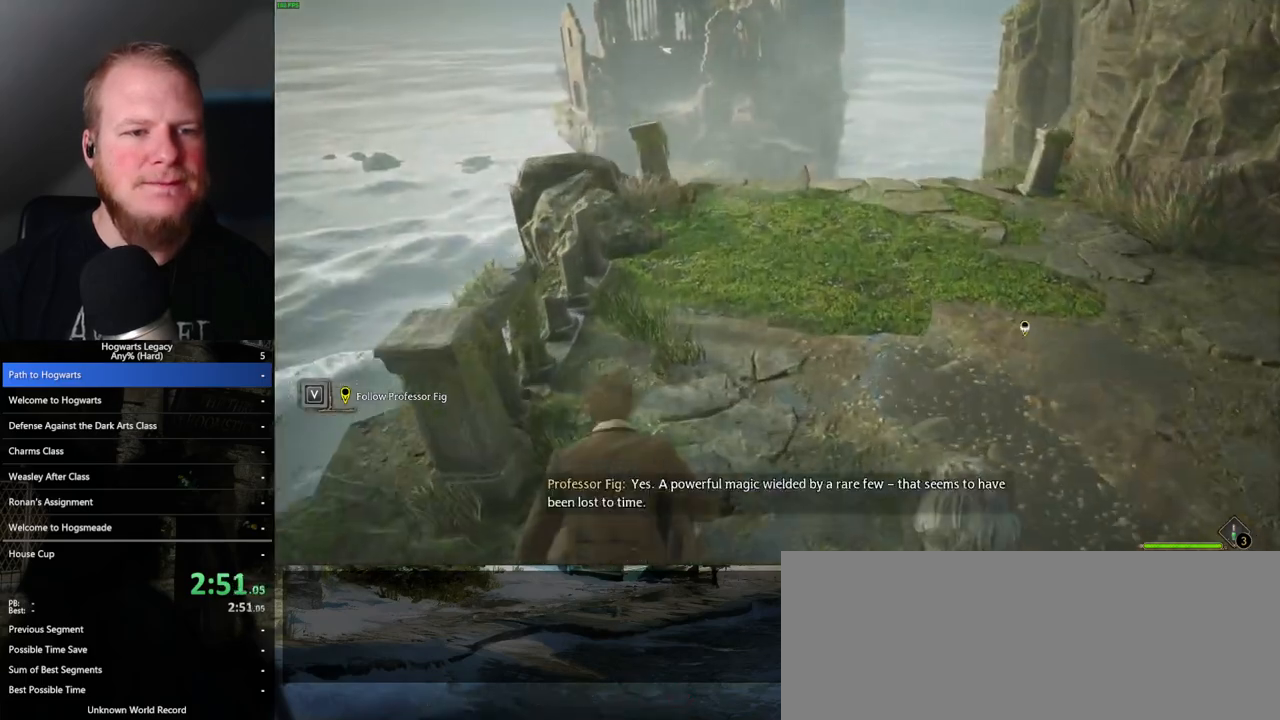
{"keys": ["space", "w"], "mouse": [], "events": [[117, "space", "down"], [183, "space", "up"], [300, "space", "down"], [367, "space", "up"], [467, "space", "down"]]}
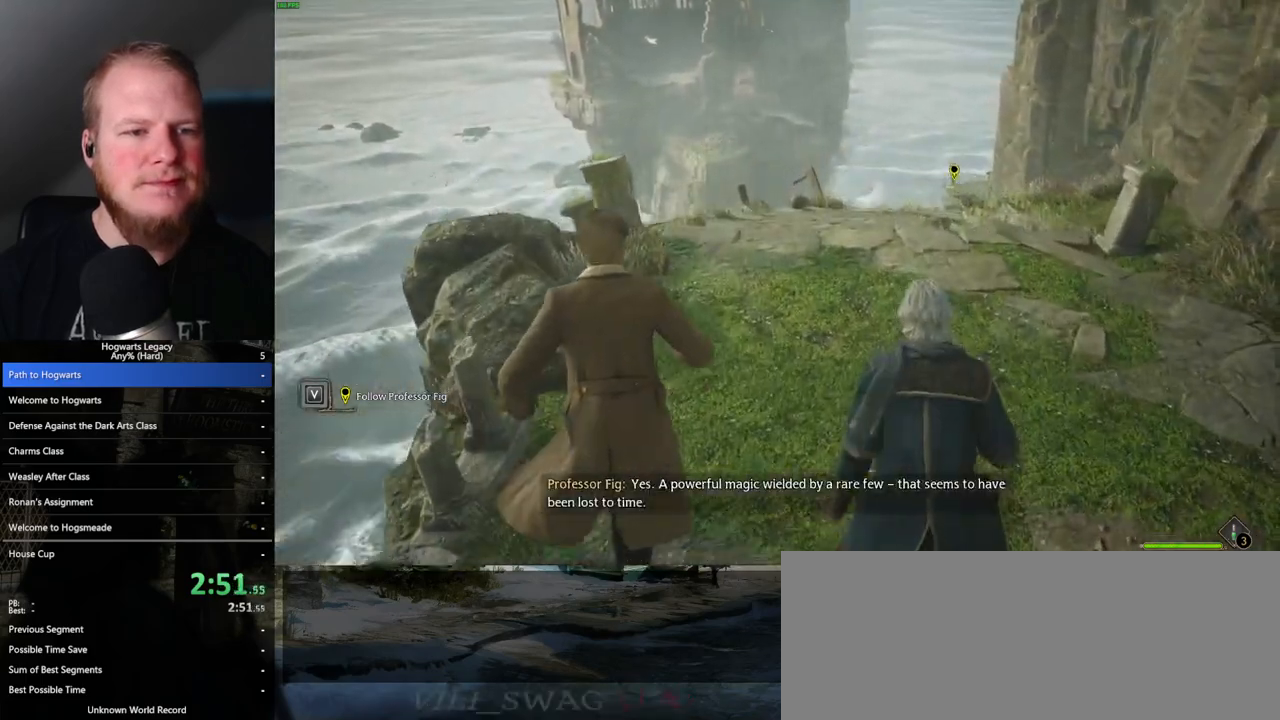
{"keys": ["w"], "mouse": [], "events": [[33, "space", "up"], [167, "space", "down"], [200, "space", "up"]]}
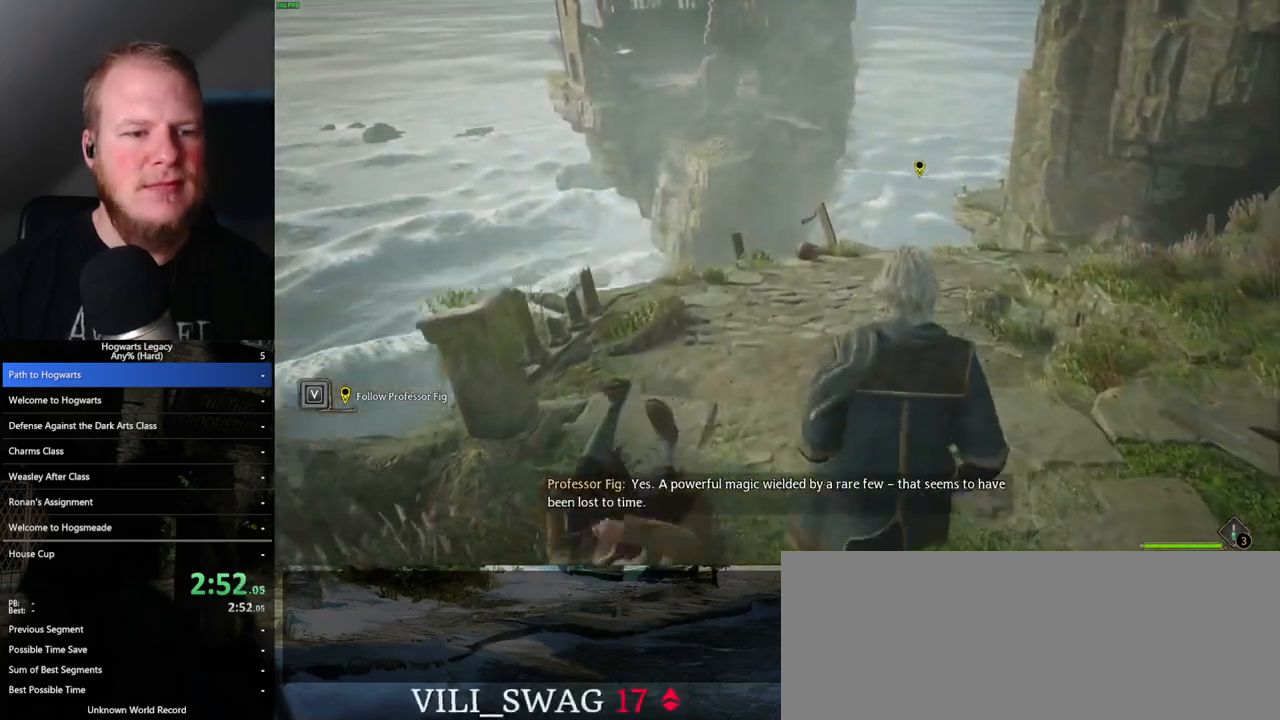
{"keys": ["w"], "mouse": [], "events": []}
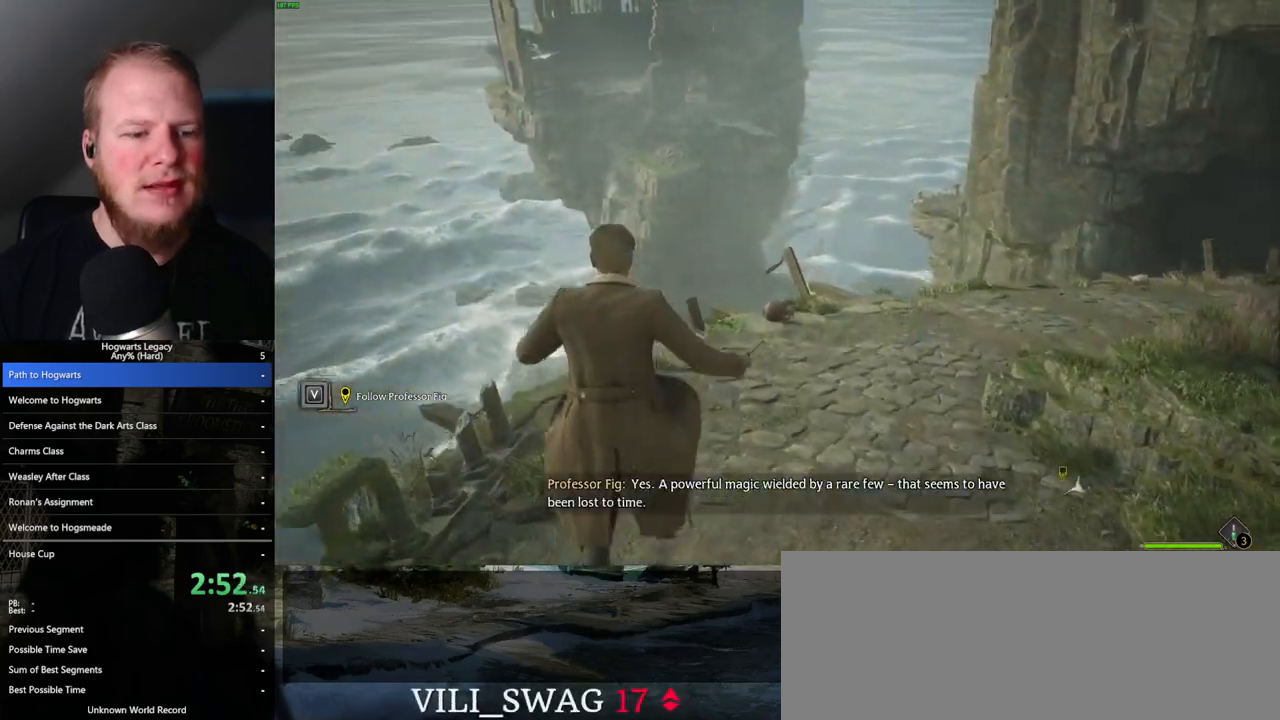
{"keys": ["space", "w"], "mouse": [], "events": [[250, "space", "down"], [350, "space", "up"], [417, "space", "down"]]}
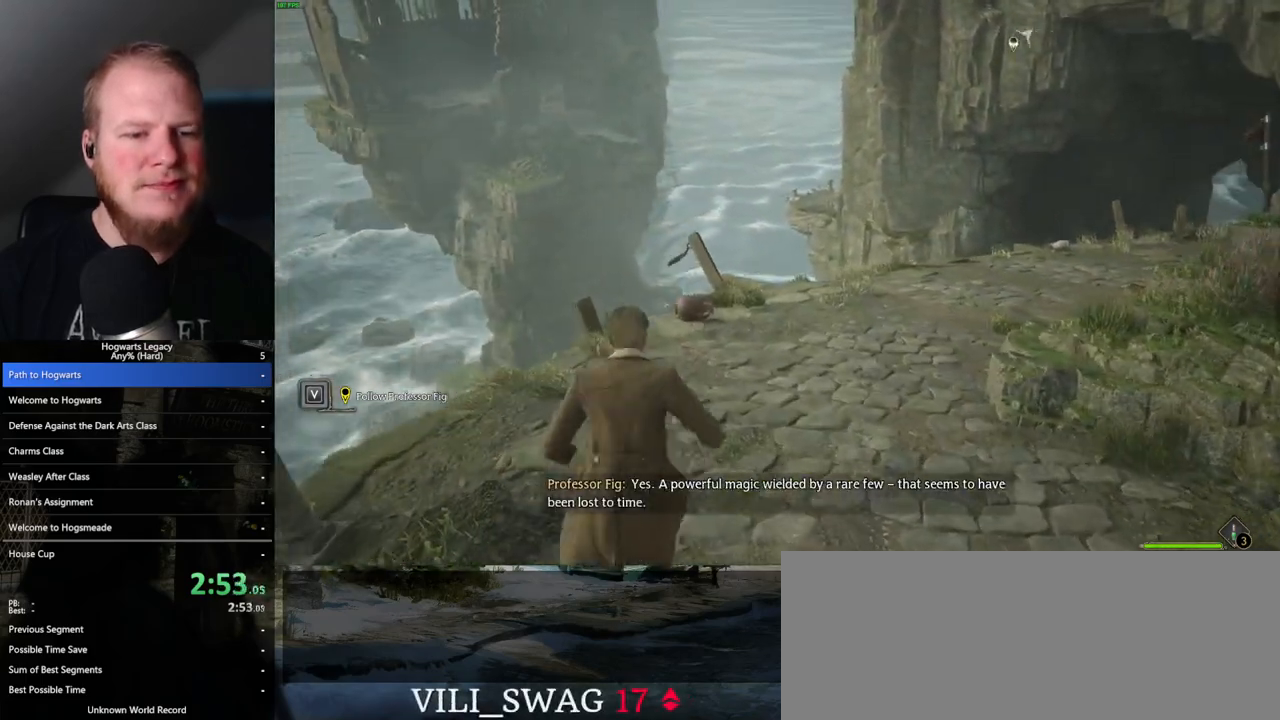
{"keys": ["w"], "mouse": [], "events": [[33, "space", "up"], [100, "space", "down"], [217, "space", "up"]]}
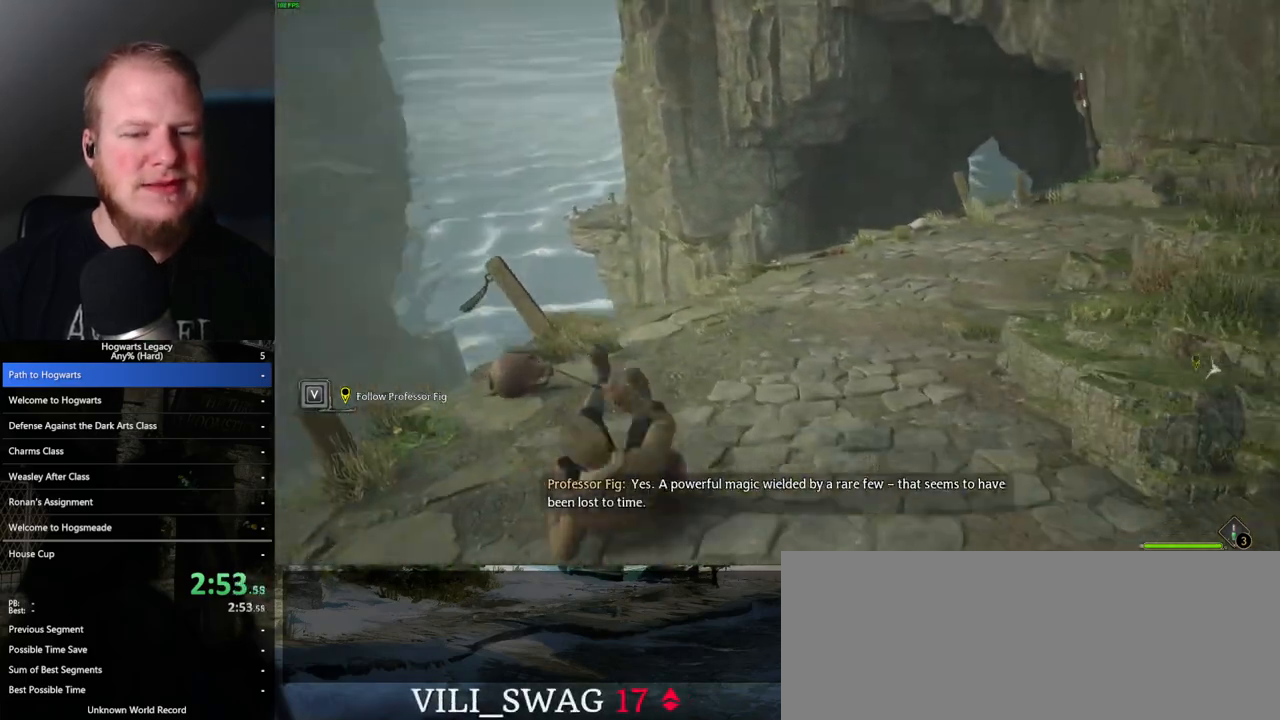
{"keys": ["w"], "mouse": [], "events": []}
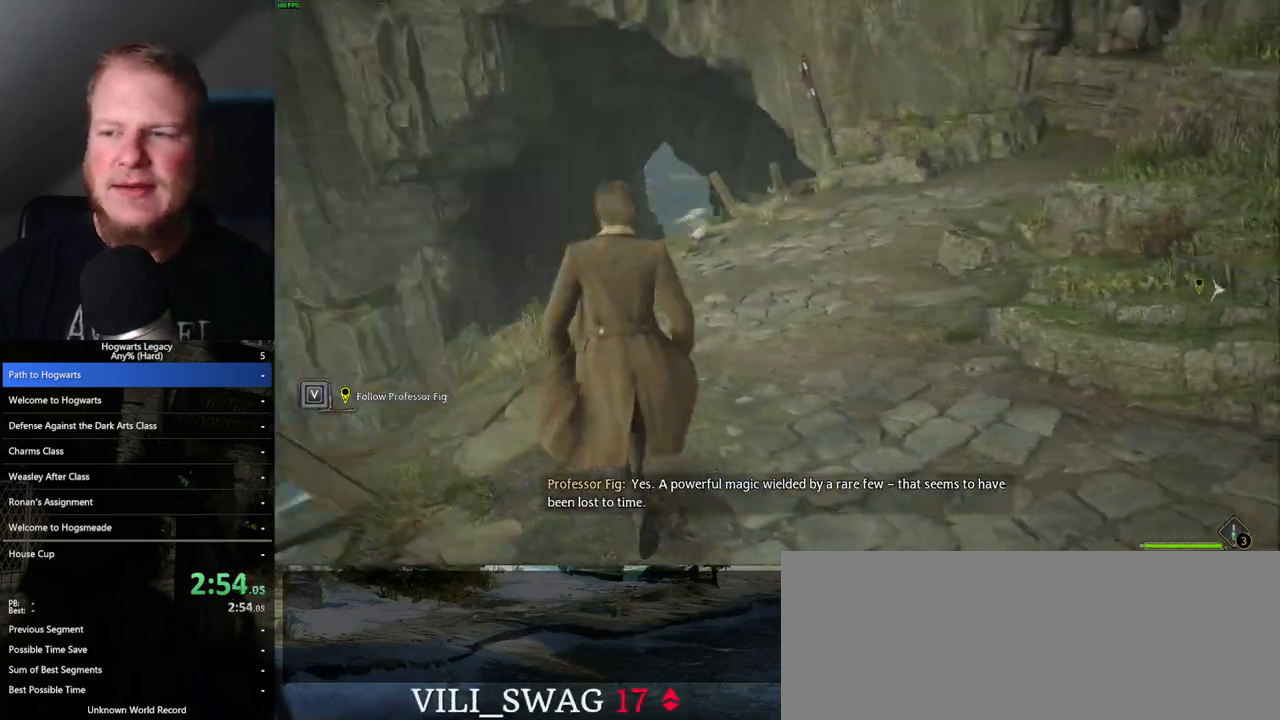
{"keys": ["a", "w"], "mouse": [], "events": [[117, "a", "down"]]}
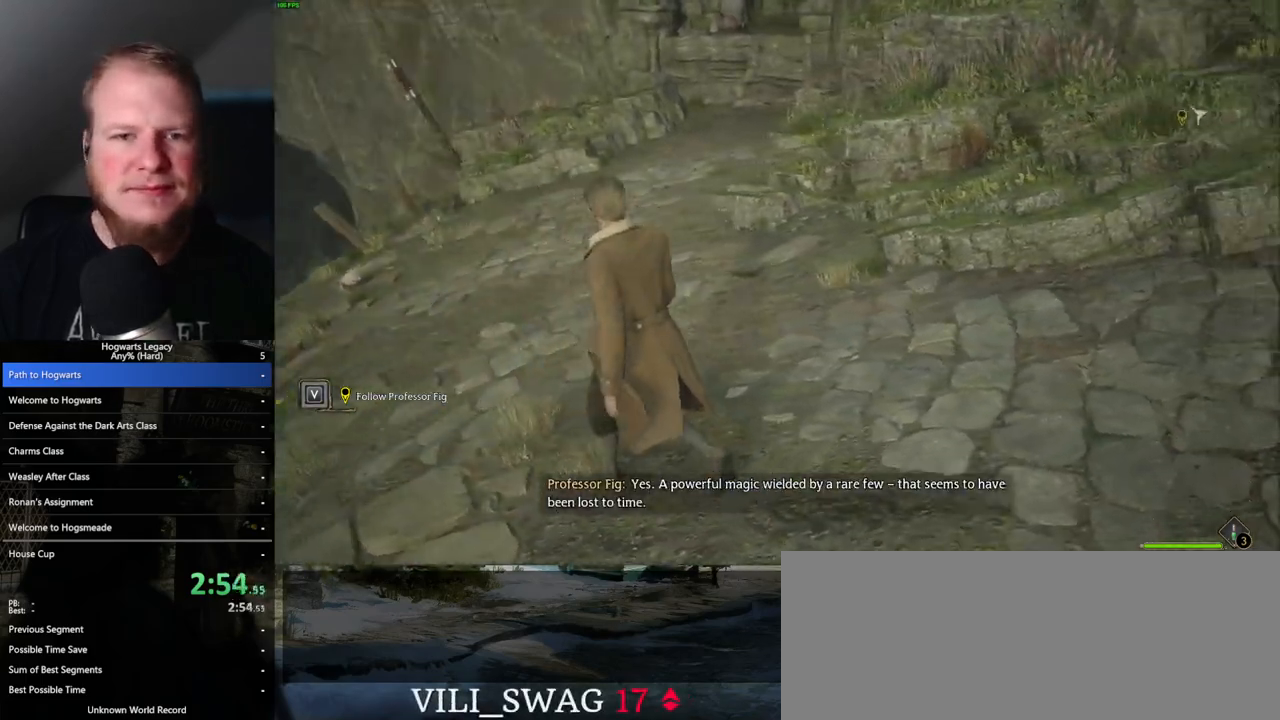
{"keys": ["a"], "mouse": [], "events": [[83, "w", "up"]]}
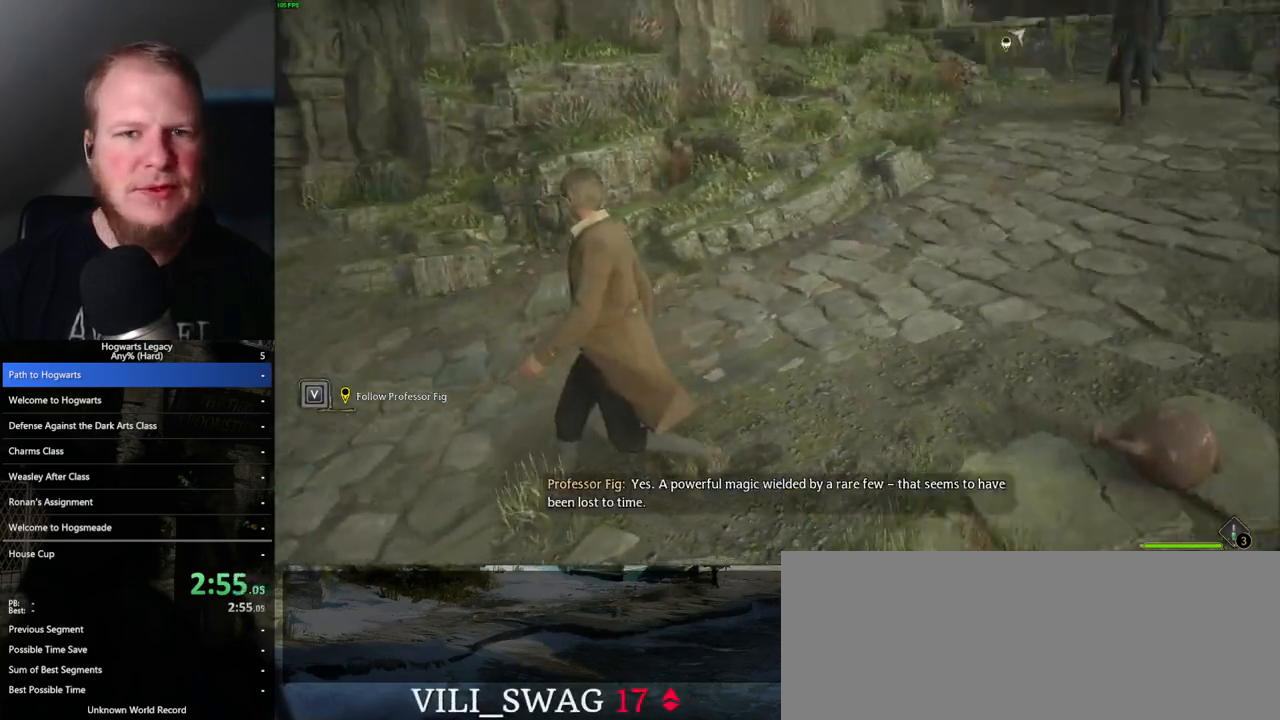
{"keys": ["a"], "mouse": [], "events": [[133, "s", "down"], [483, "s", "up"]]}
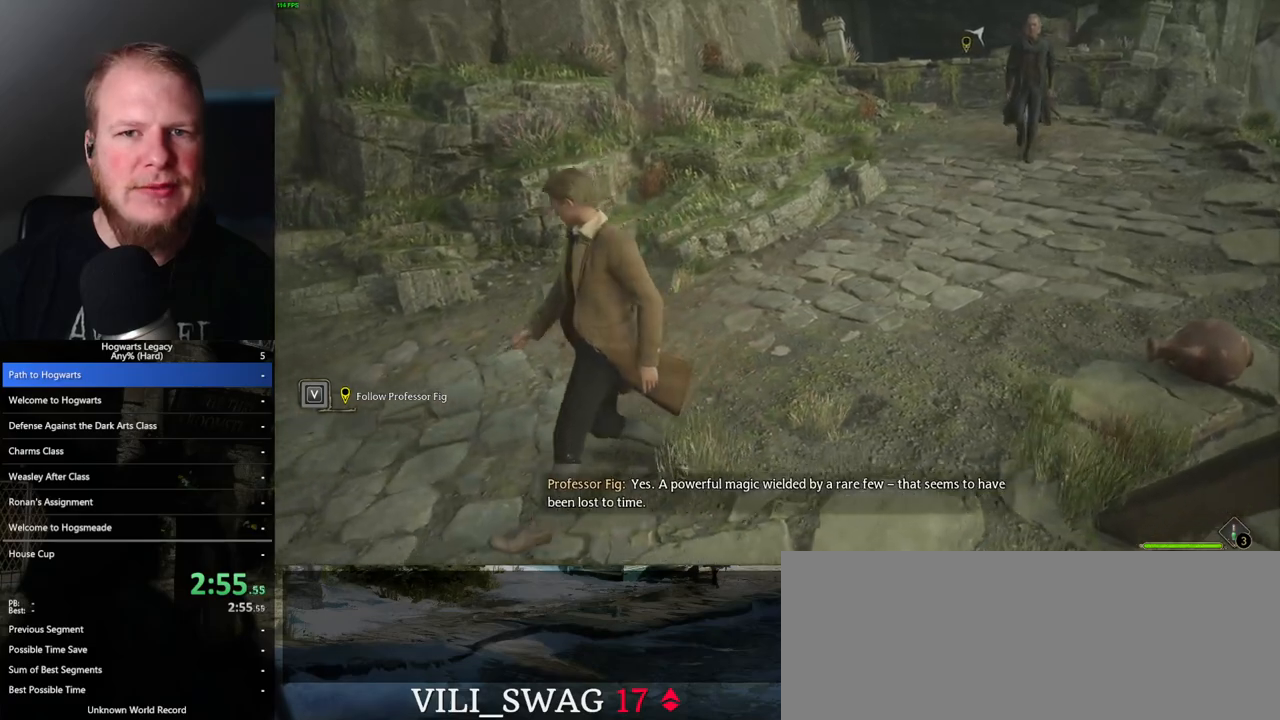
{"keys": ["a"], "mouse": [], "events": []}
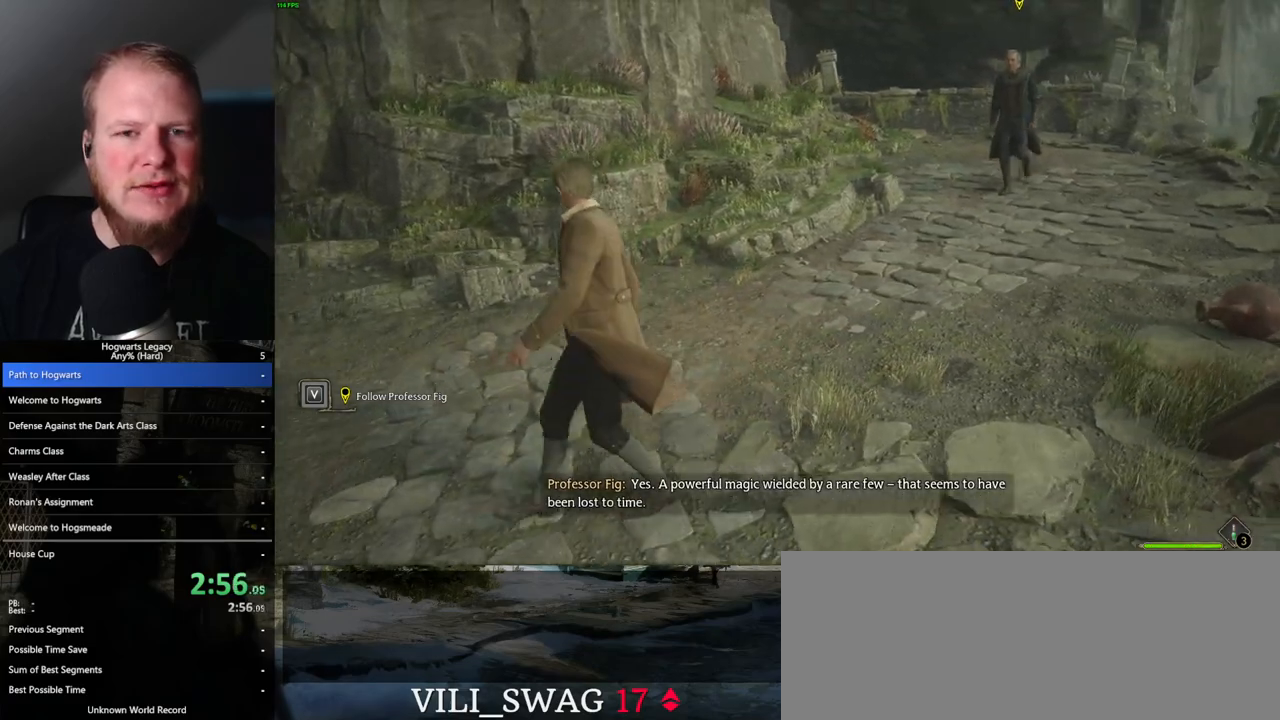
{"keys": ["a"], "mouse": [], "events": []}
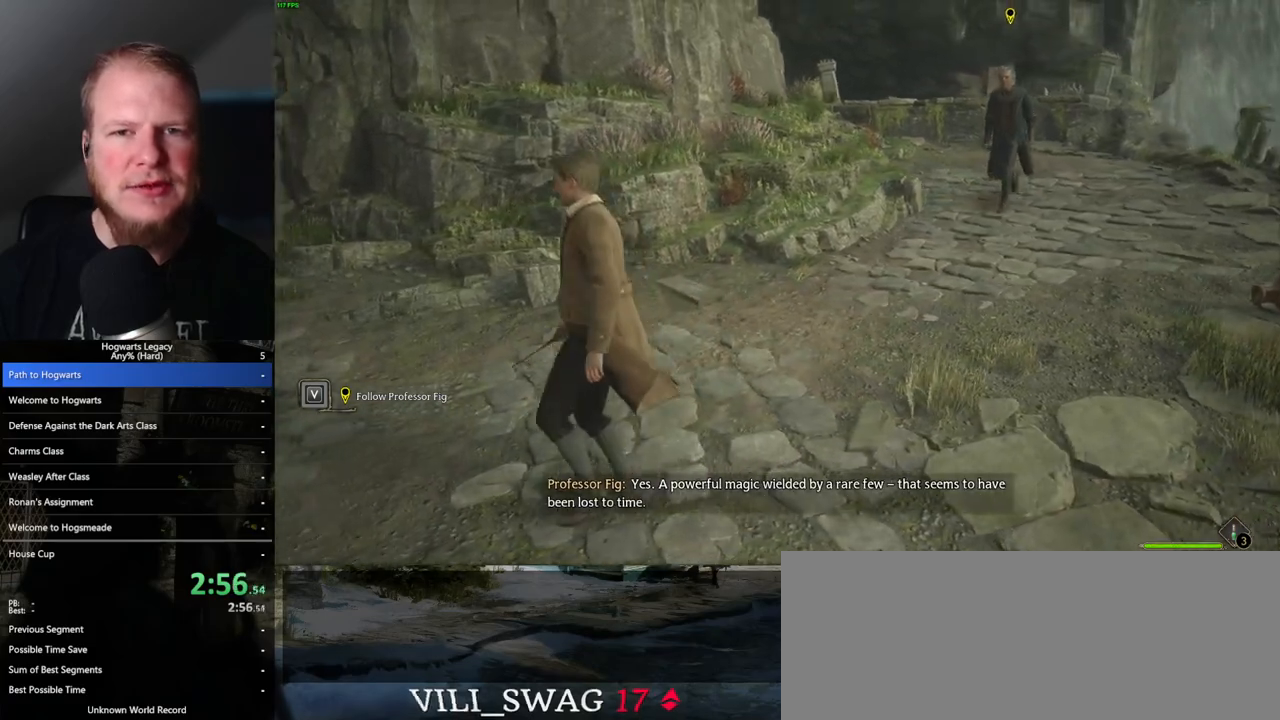
{"keys": ["a"], "mouse": [], "events": []}
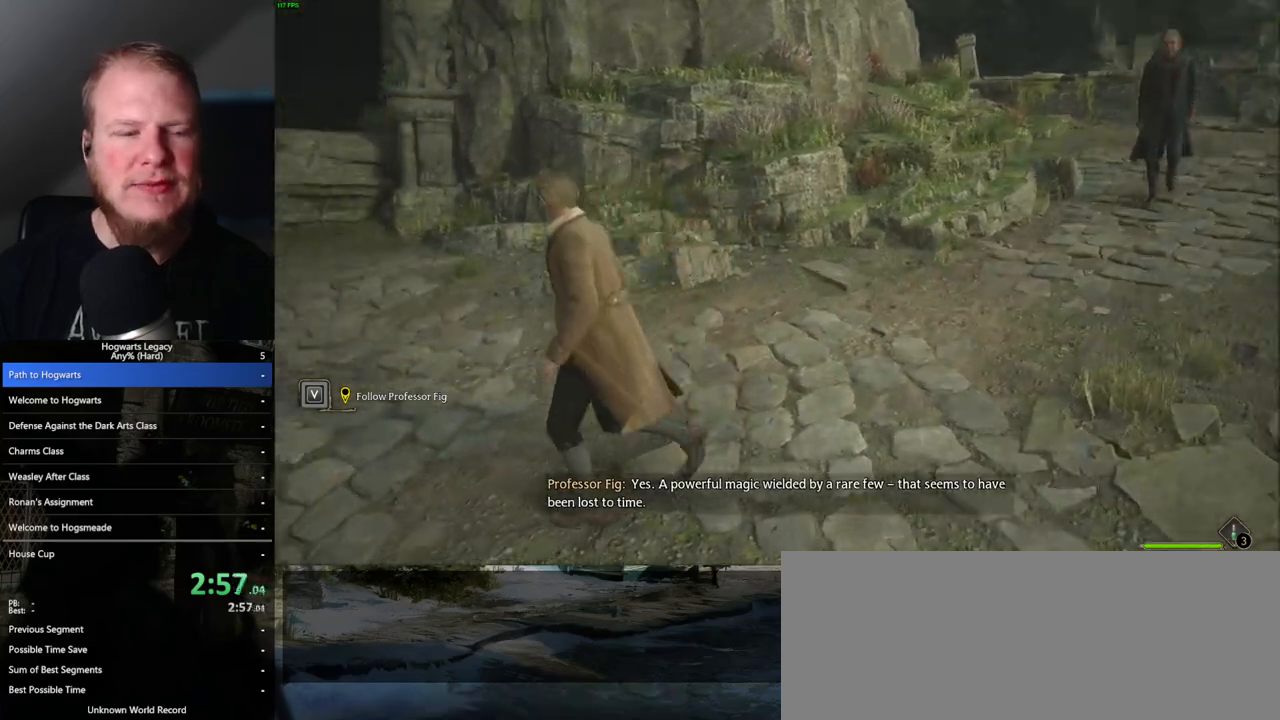
{"keys": ["w"], "mouse": [], "events": [[50, "w", "down"], [233, "a", "up"]]}
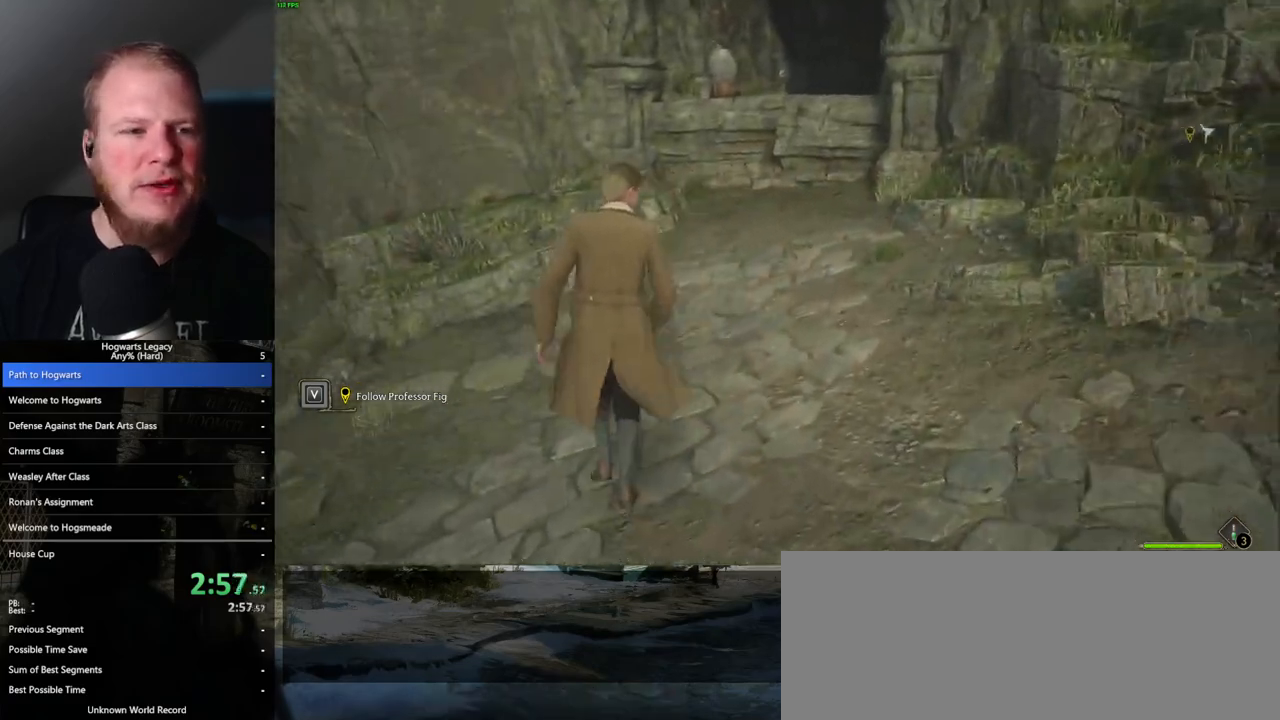
{"keys": ["w"], "mouse": [], "events": [[67, "space", "down"], [167, "space", "up"]]}
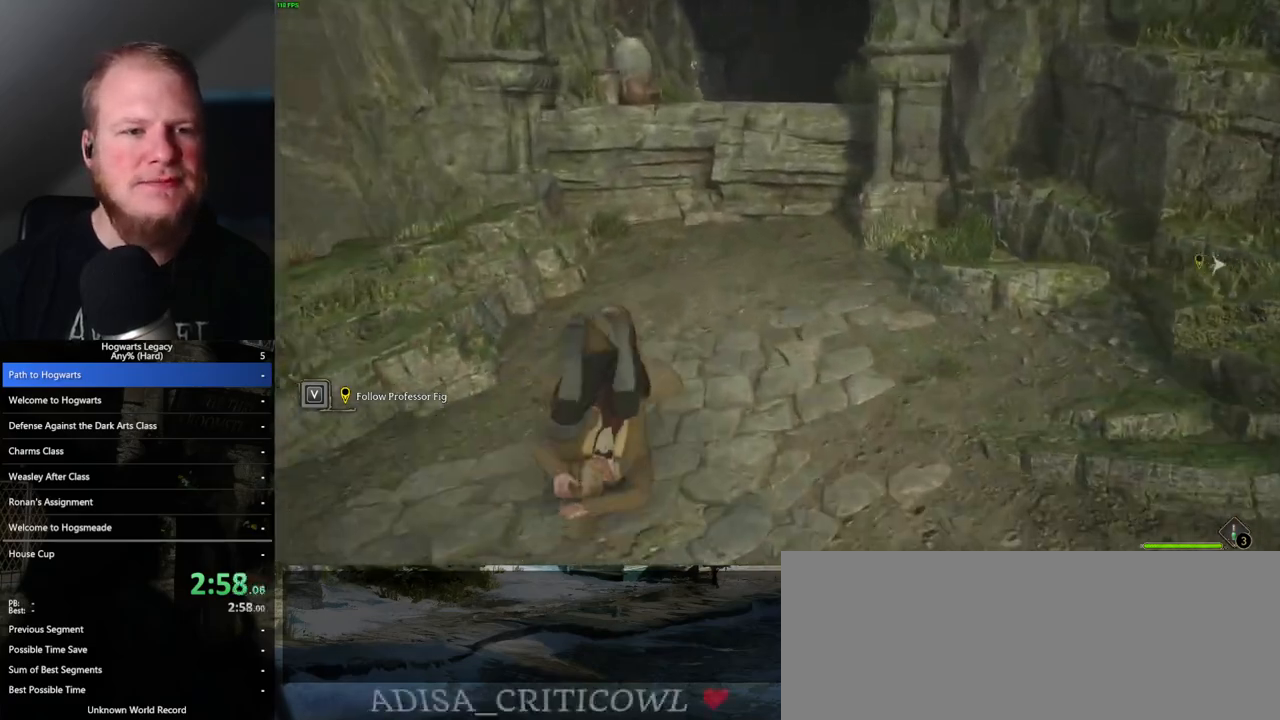
{"keys": ["w"], "mouse": [], "events": []}
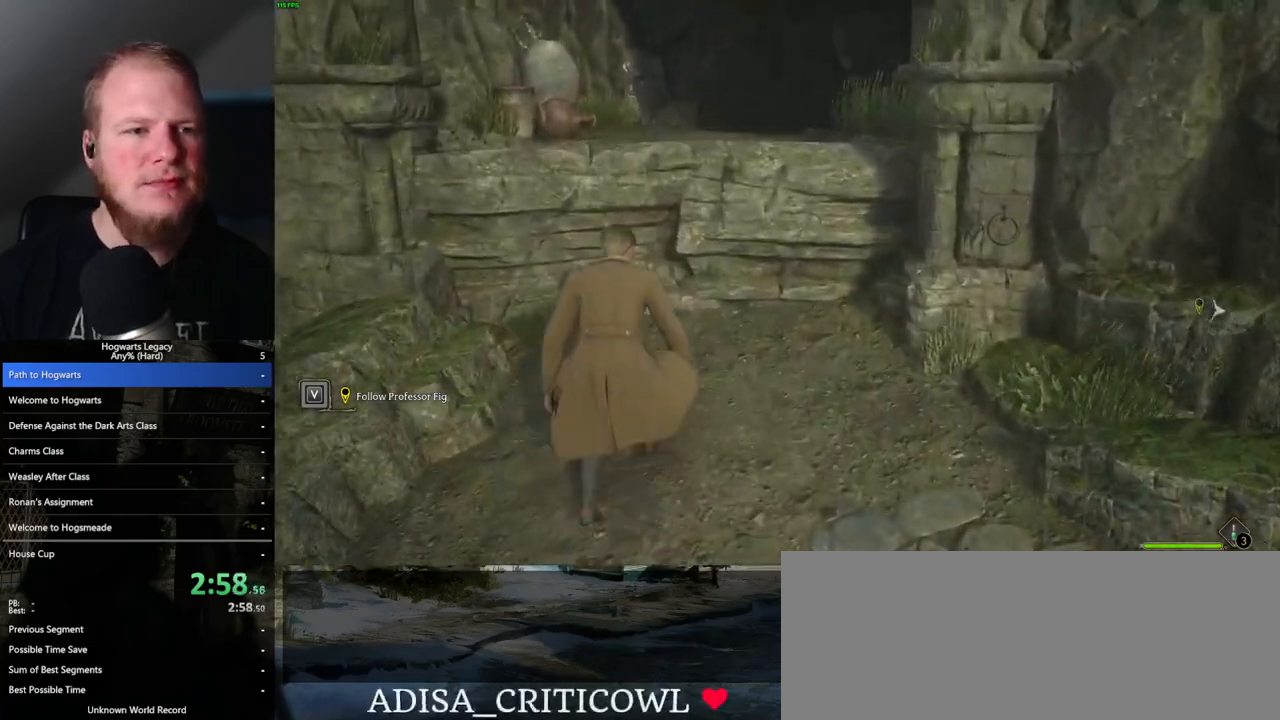
{"keys": ["w"], "mouse": [], "events": [[83, "mouse_mb5", "down"], [317, "mouse_mb5", "up"]]}
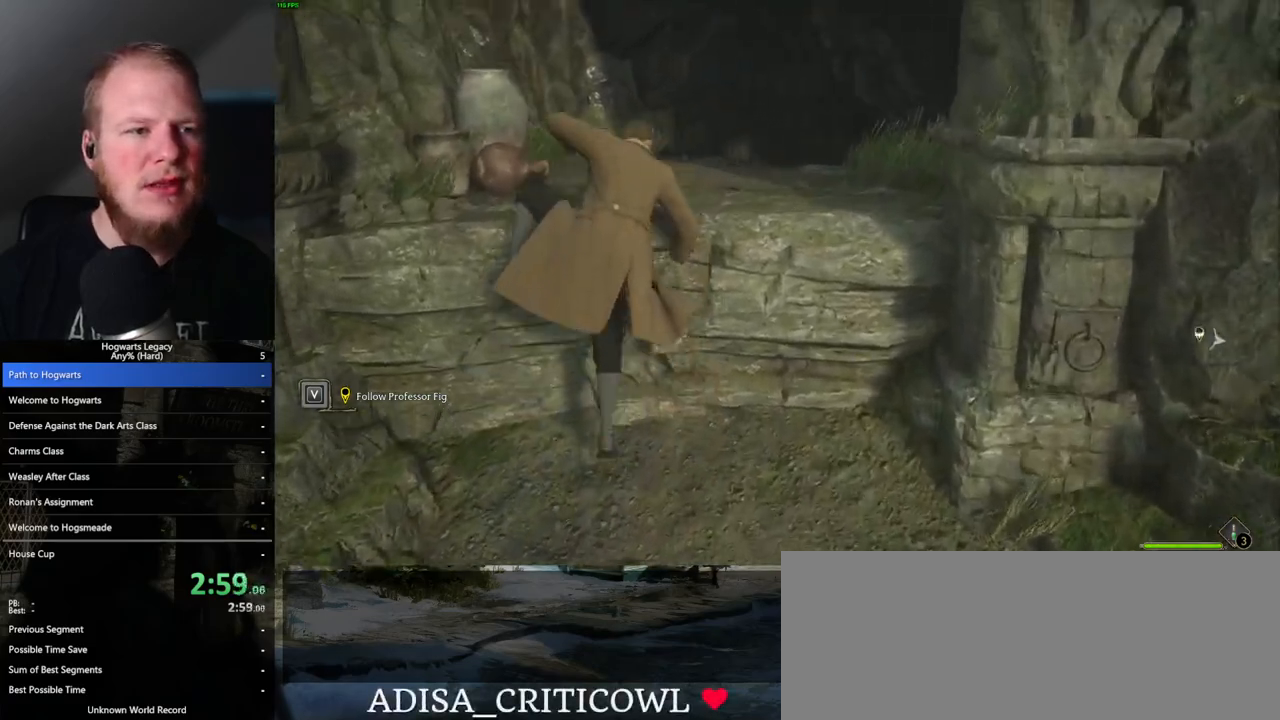
{"keys": ["d"], "mouse": [], "events": [[100, "a", "down"], [217, "w", "up"], [250, "a", "up"], [417, "d", "down"]]}